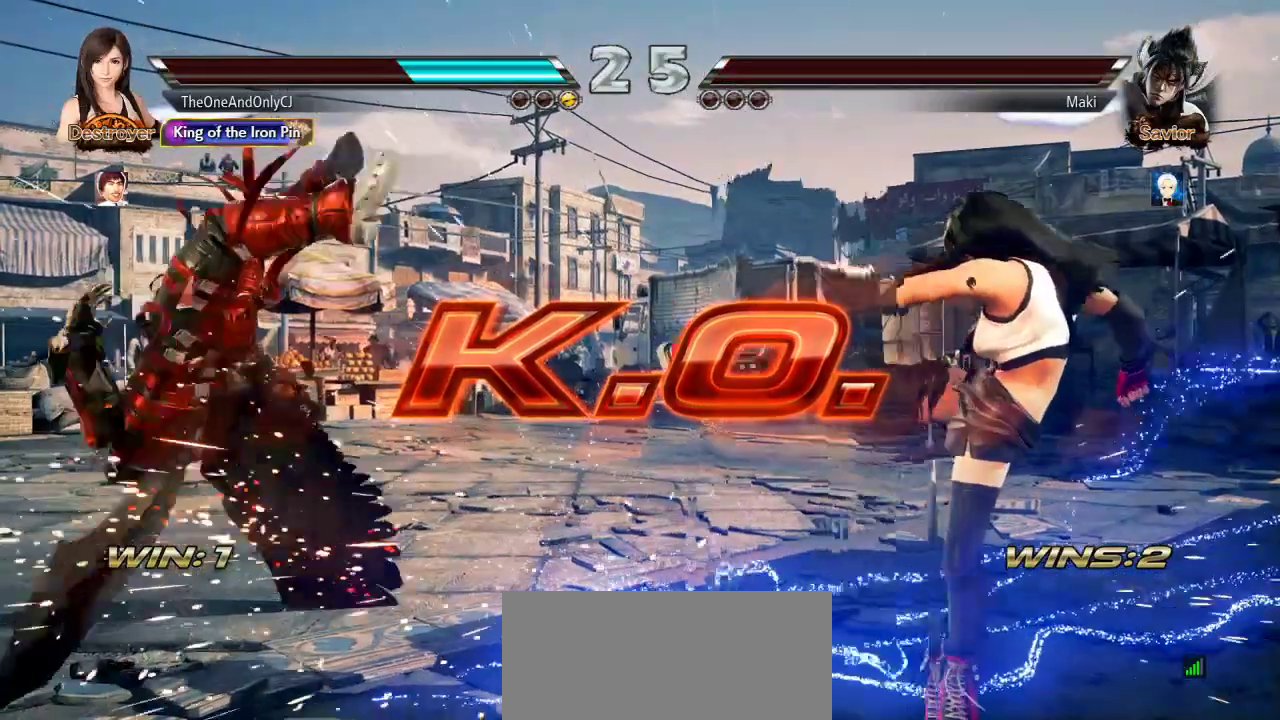
Gameplay with a controller (arcade stick); each line is a JSON object with the inputs held at the frame after it. "events" lists button and stick changes between this image and that frame as [ms after this image, input, new state], when the widget could be followed in between. Not read: L3 LK R3.
{"buttons": ["SQUARE"], "left_stick": "center", "events": [[483, "SQUARE", "down"]]}
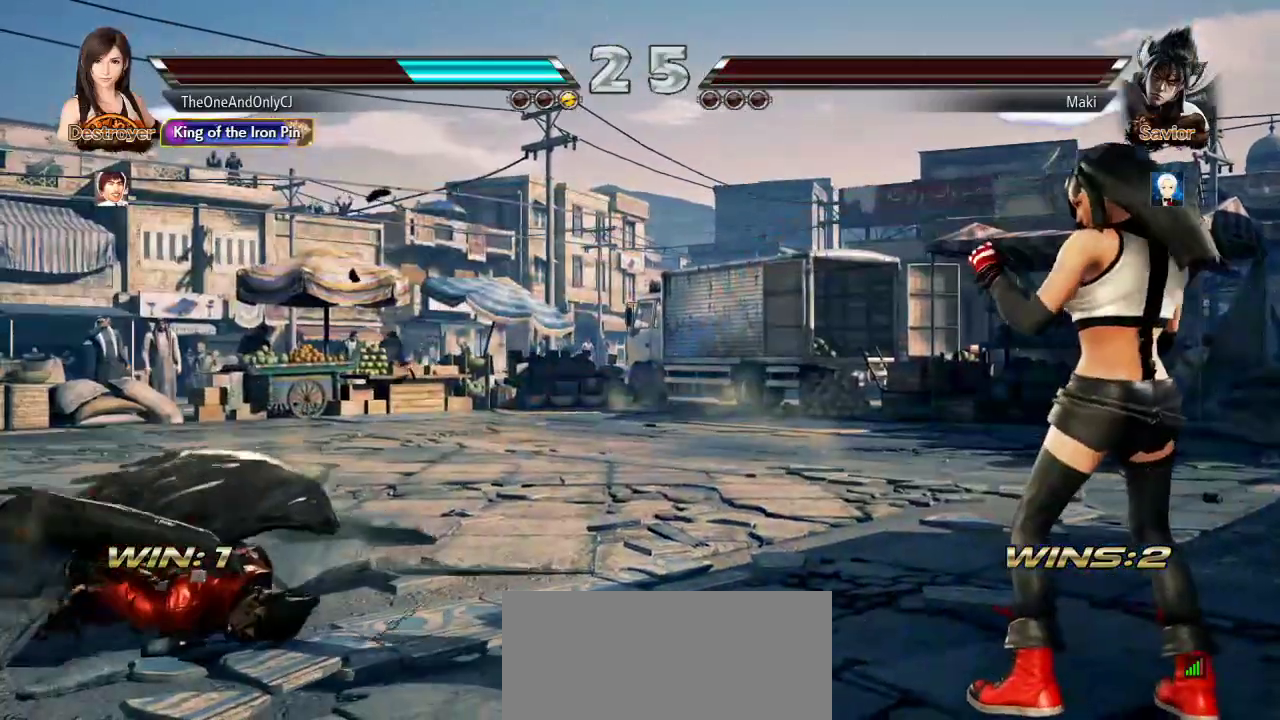
{"buttons": [], "left_stick": "center", "events": [[117, "SQUARE", "up"]]}
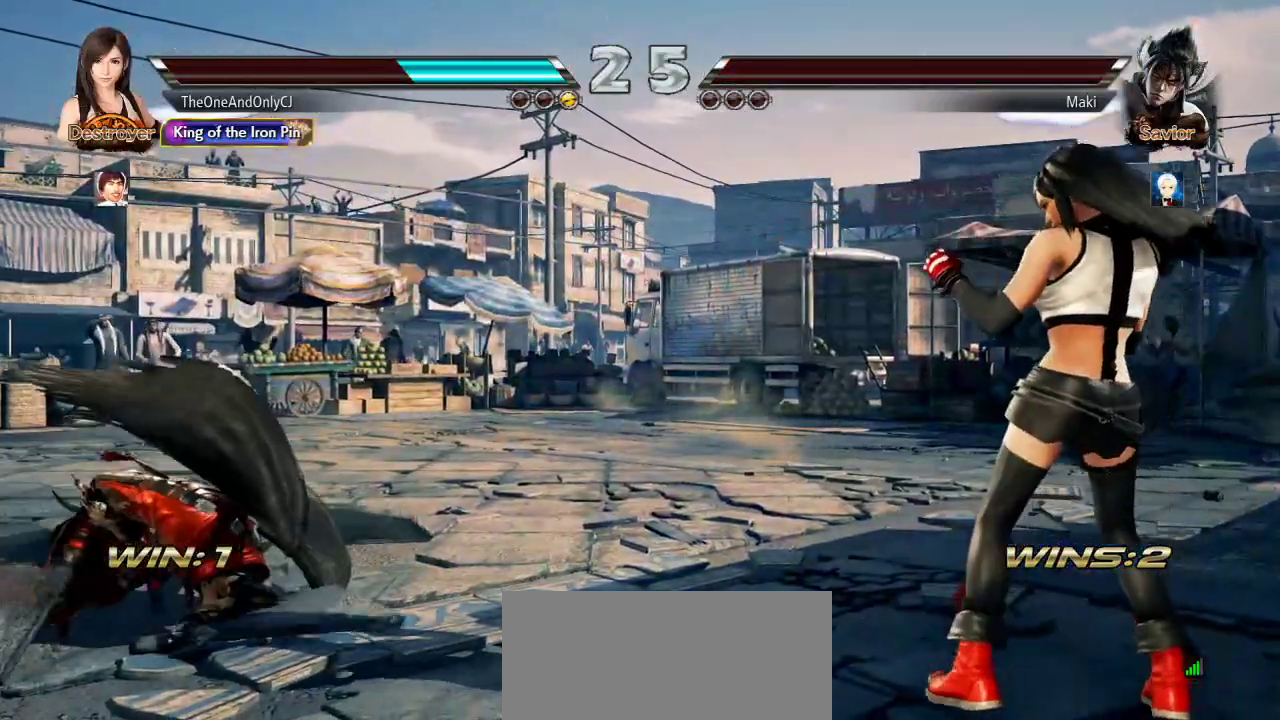
{"buttons": [], "left_stick": "center", "events": []}
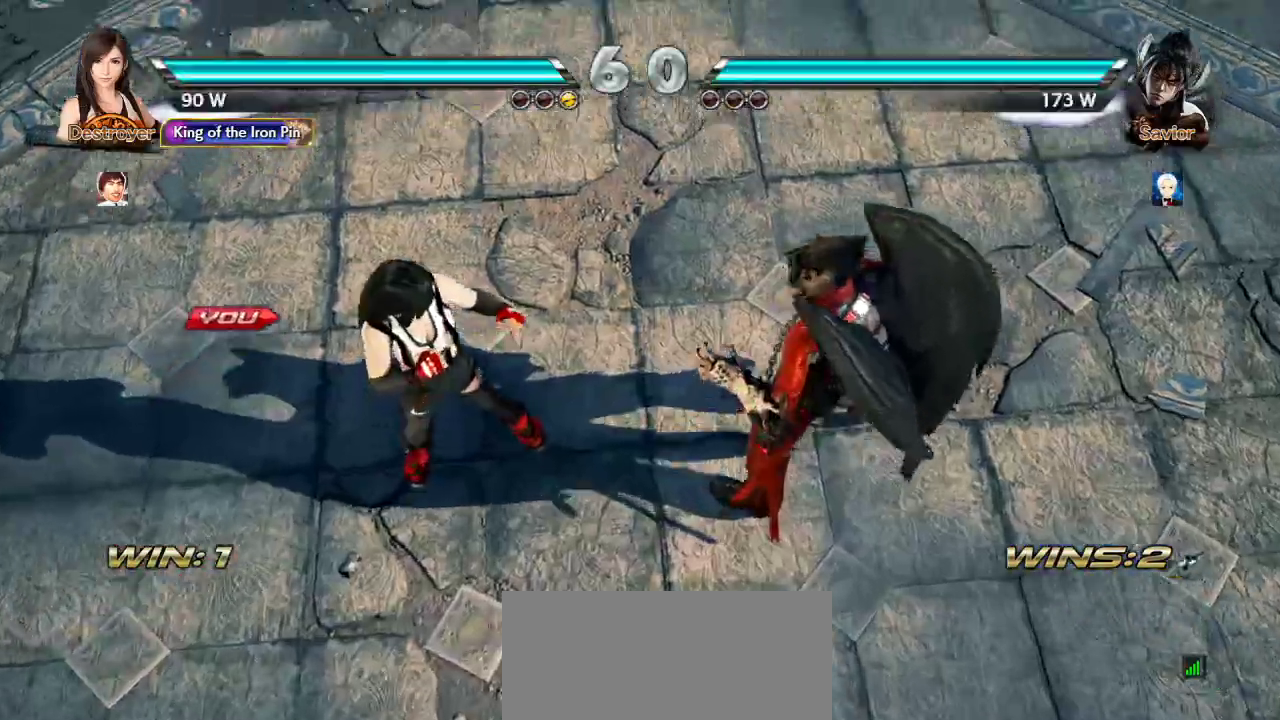
{"buttons": [], "left_stick": "center", "events": []}
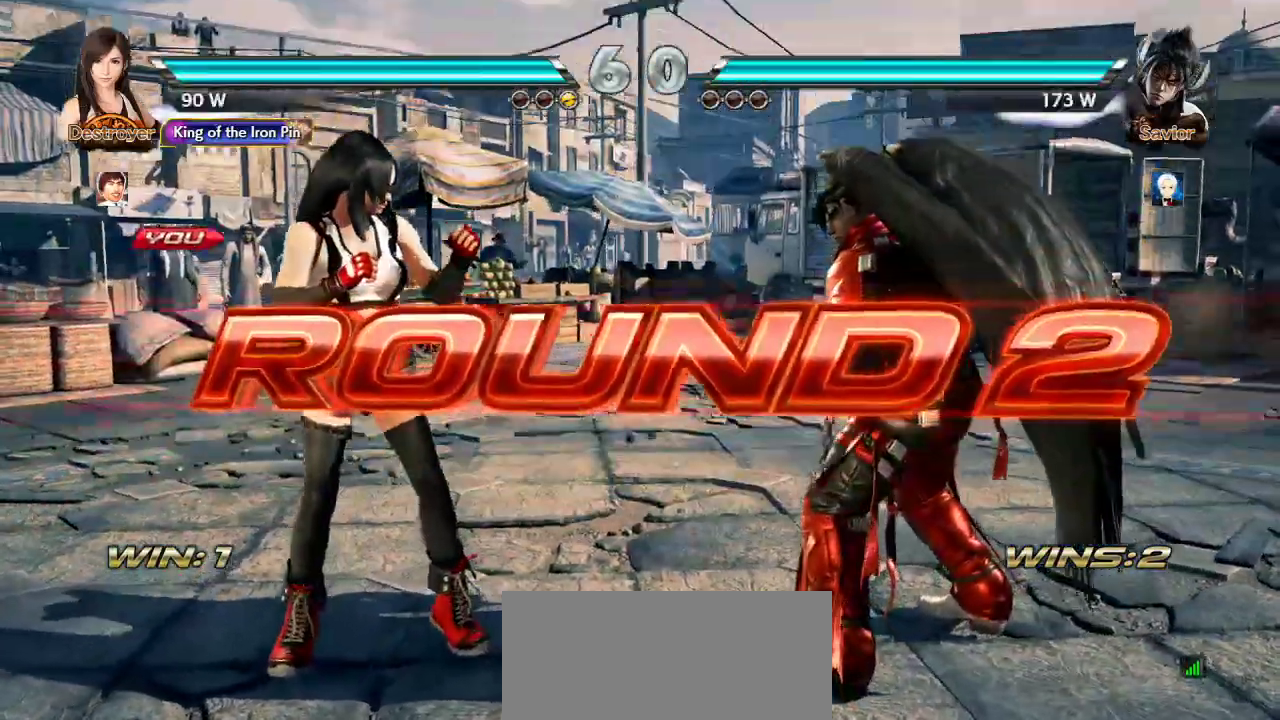
{"buttons": [], "left_stick": "center", "events": []}
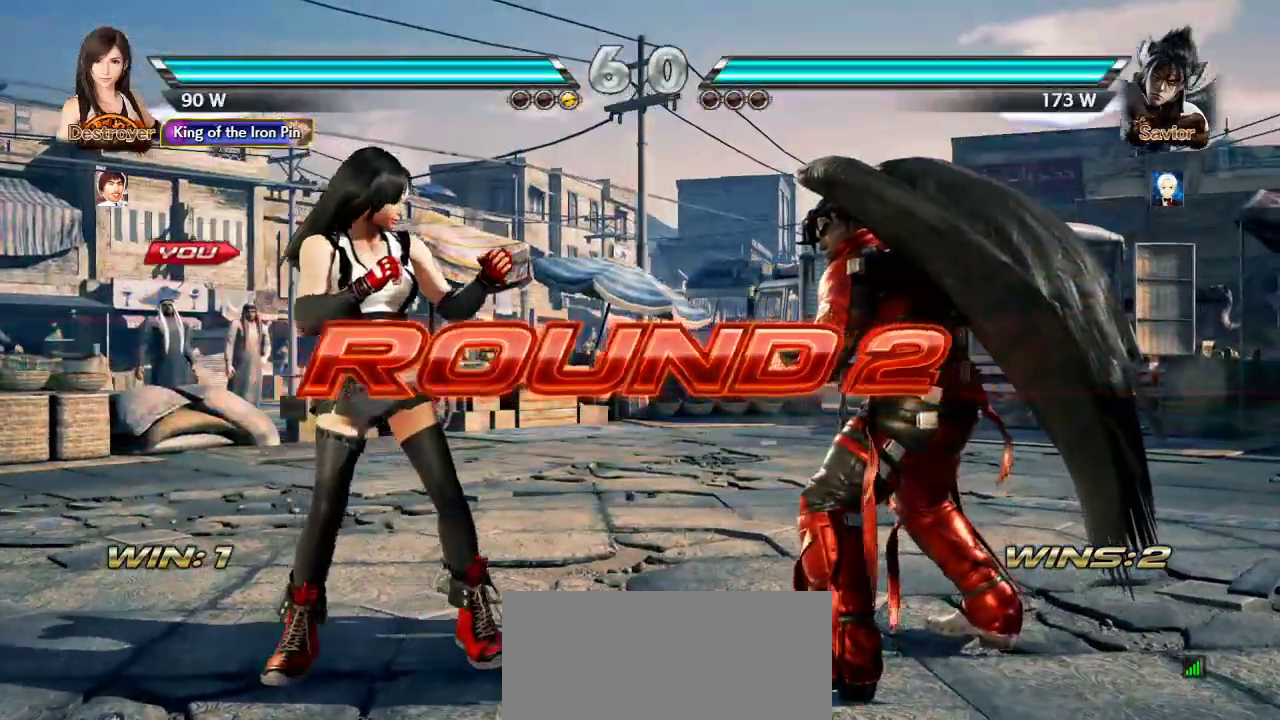
{"buttons": [], "left_stick": "center", "events": []}
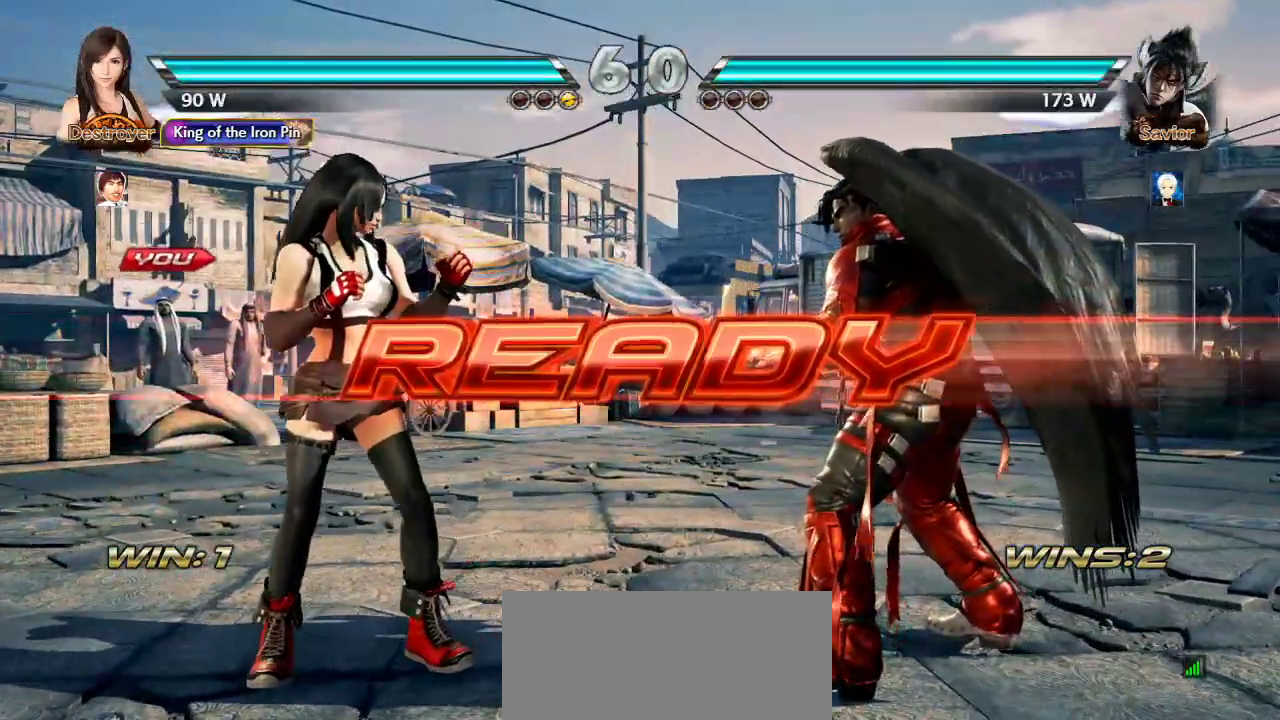
{"buttons": [], "left_stick": "center", "events": []}
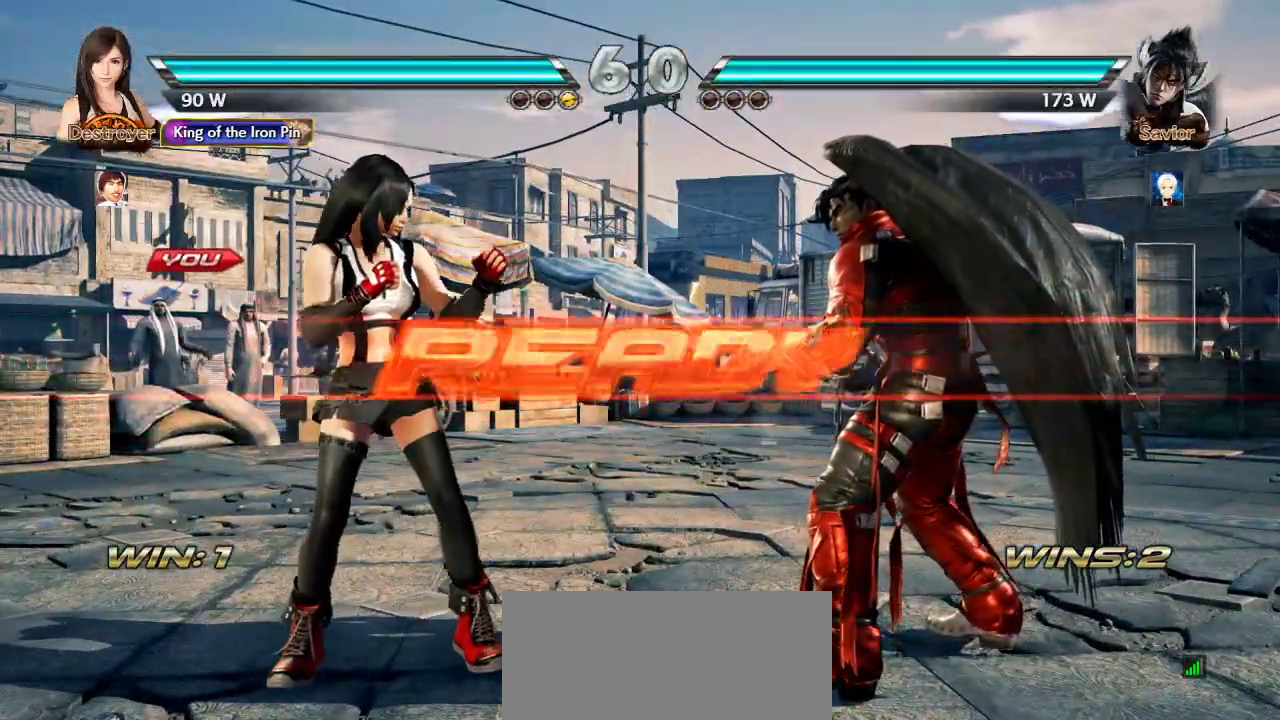
{"buttons": [], "left_stick": "center", "events": [[417, "CIRCLE", "down"], [467, "CIRCLE", "up"]]}
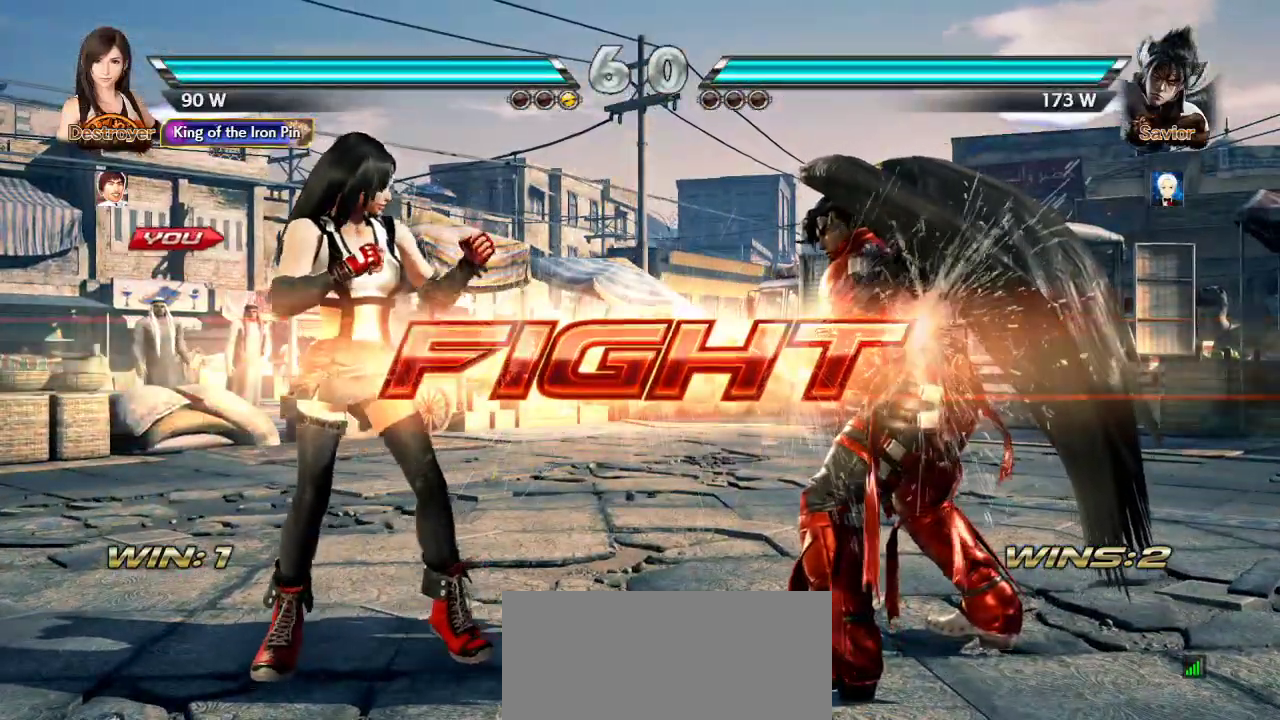
{"buttons": [], "left_stick": "center", "events": [[33, "CIRCLE", "down"], [100, "CIRCLE", "up"], [150, "CIRCLE", "down"], [367, "CIRCLE", "up"]]}